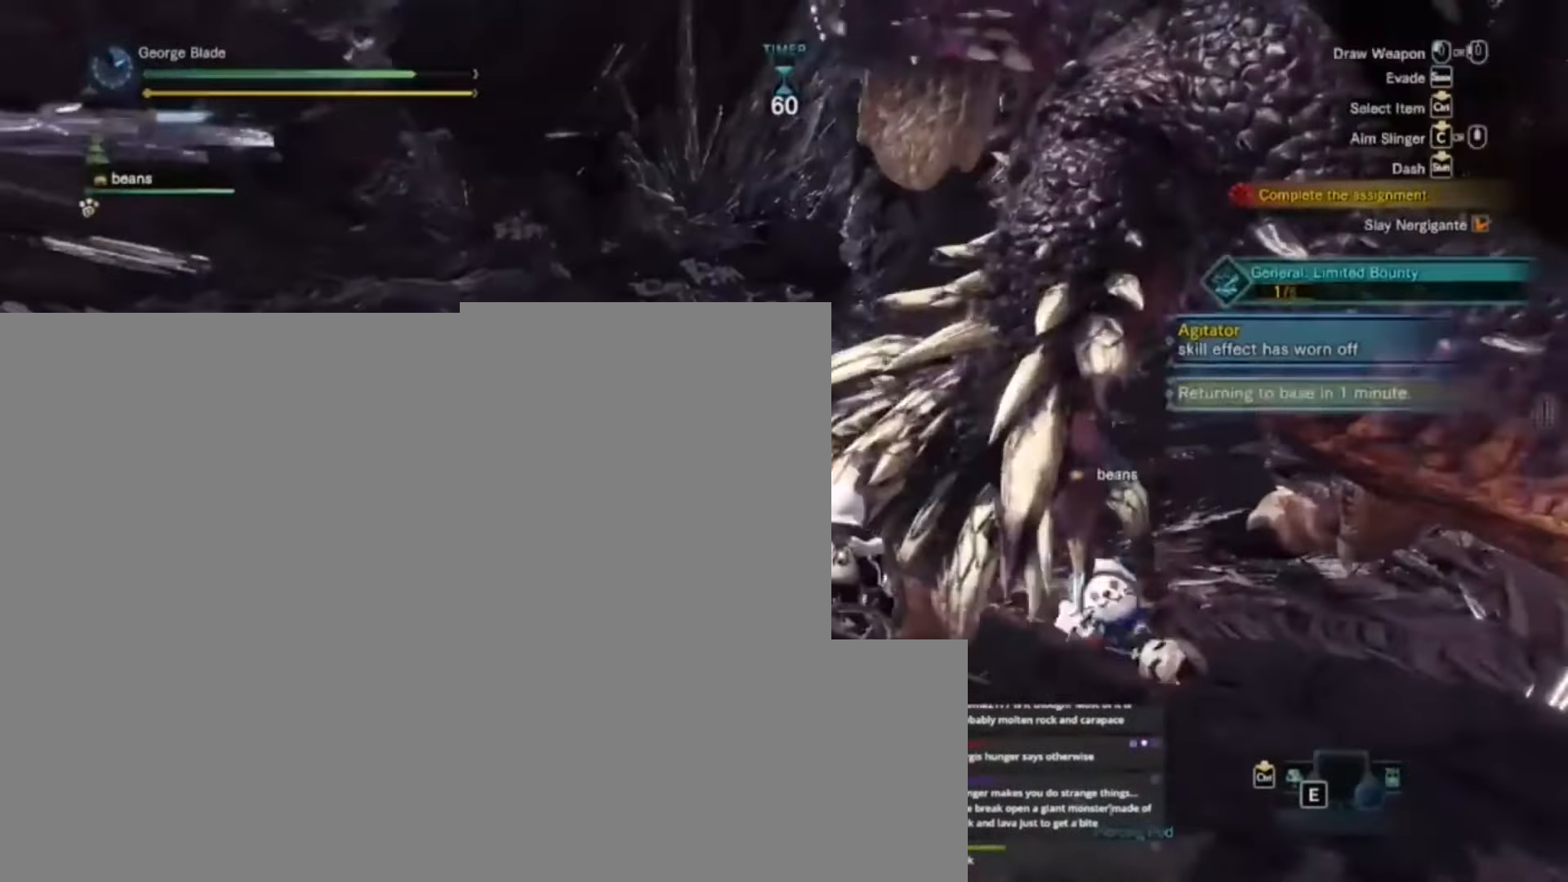
Gameplay with keyboard and mouse; each line is a JSON object with the keys held at the frame after it. "events" lists presses ("down") and releases ("up") of "1", "2", "3", "4", "5", "a", "alt", "c", "caps_lock", "ctrl", "d", "e", "f", "g", "q", "r", "s", "shift", "space", "t", "tab", "v", "w", "x" and "z" between this image and that frame as [ms after this image, input, new state], when the widget could be followed in between. No other keys are recorded. Mouse buttons are not recorded. Not read: mouse_move.
{"keys": [], "events": [[34, "w", "up"]]}
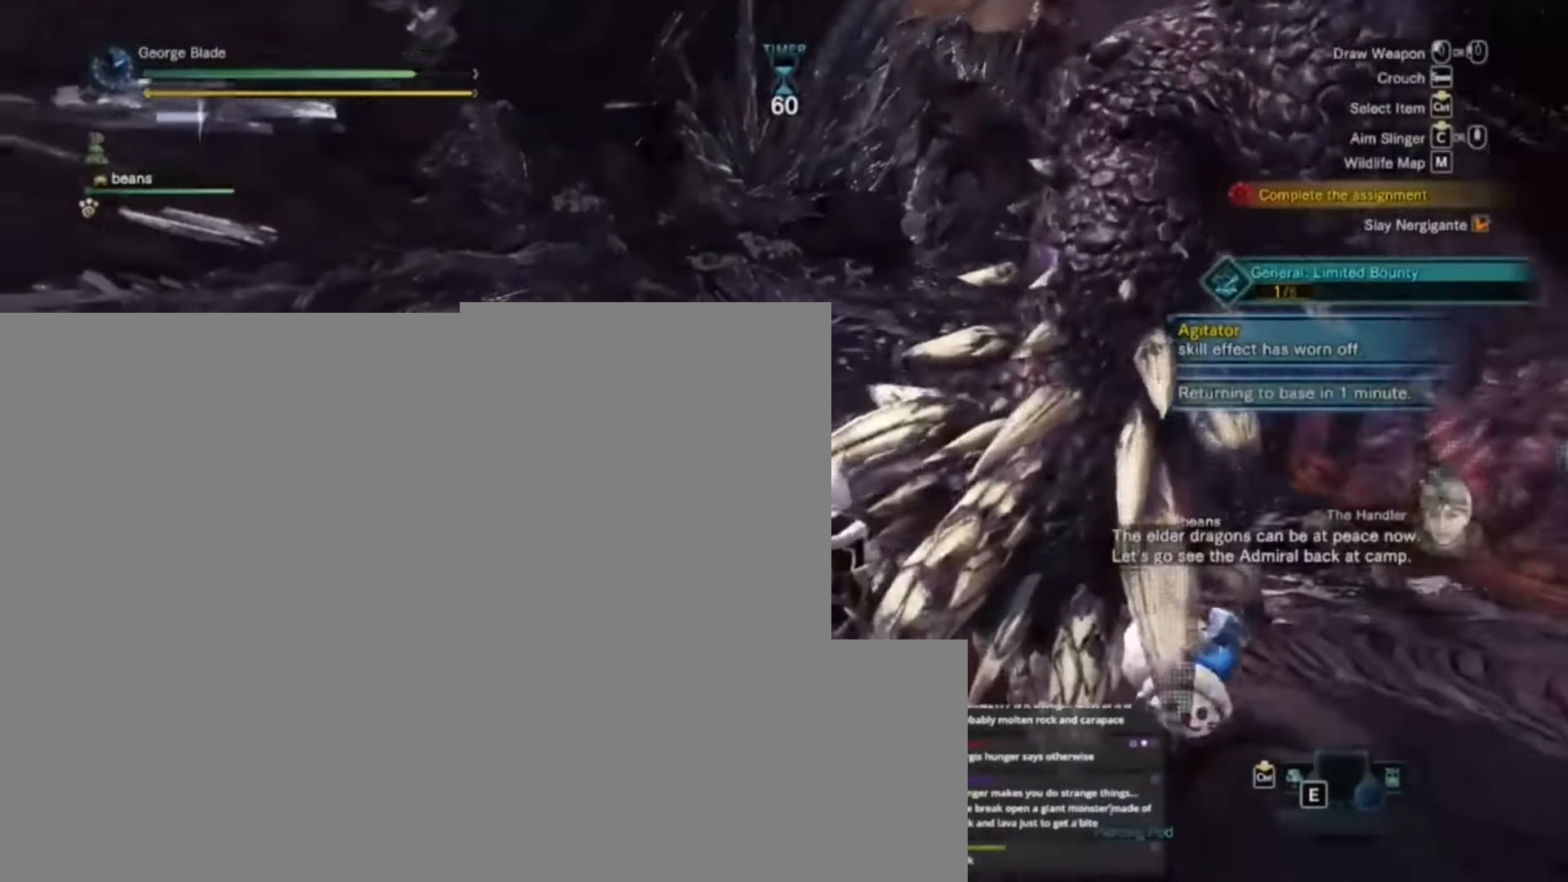
{"keys": [], "events": []}
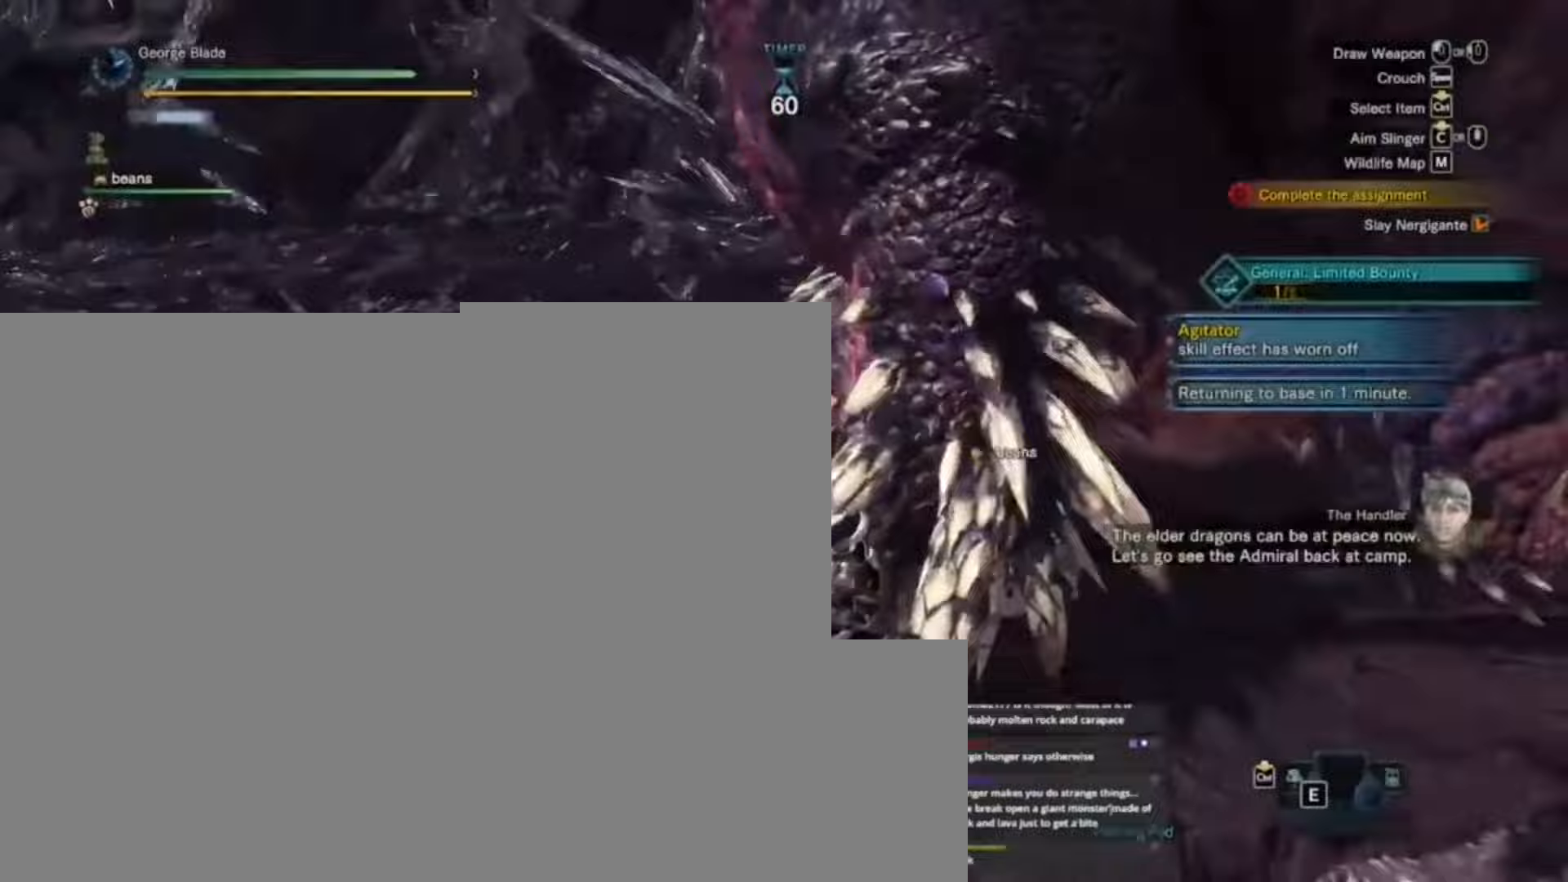
{"keys": [], "events": [[100, "f", "down"], [217, "f", "up"]]}
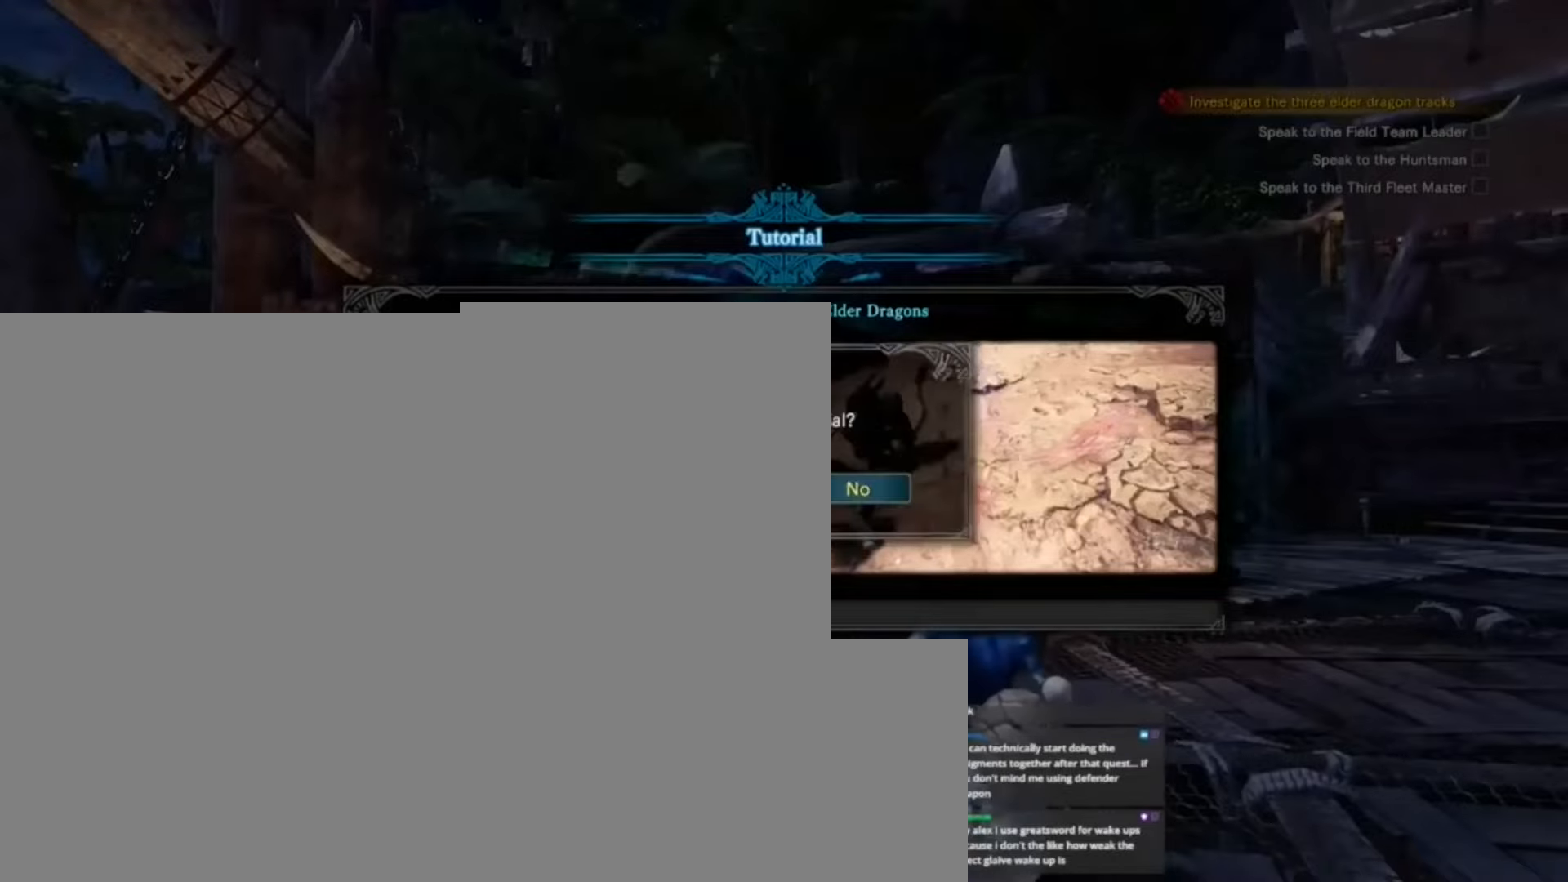
{"keys": [], "events": []}
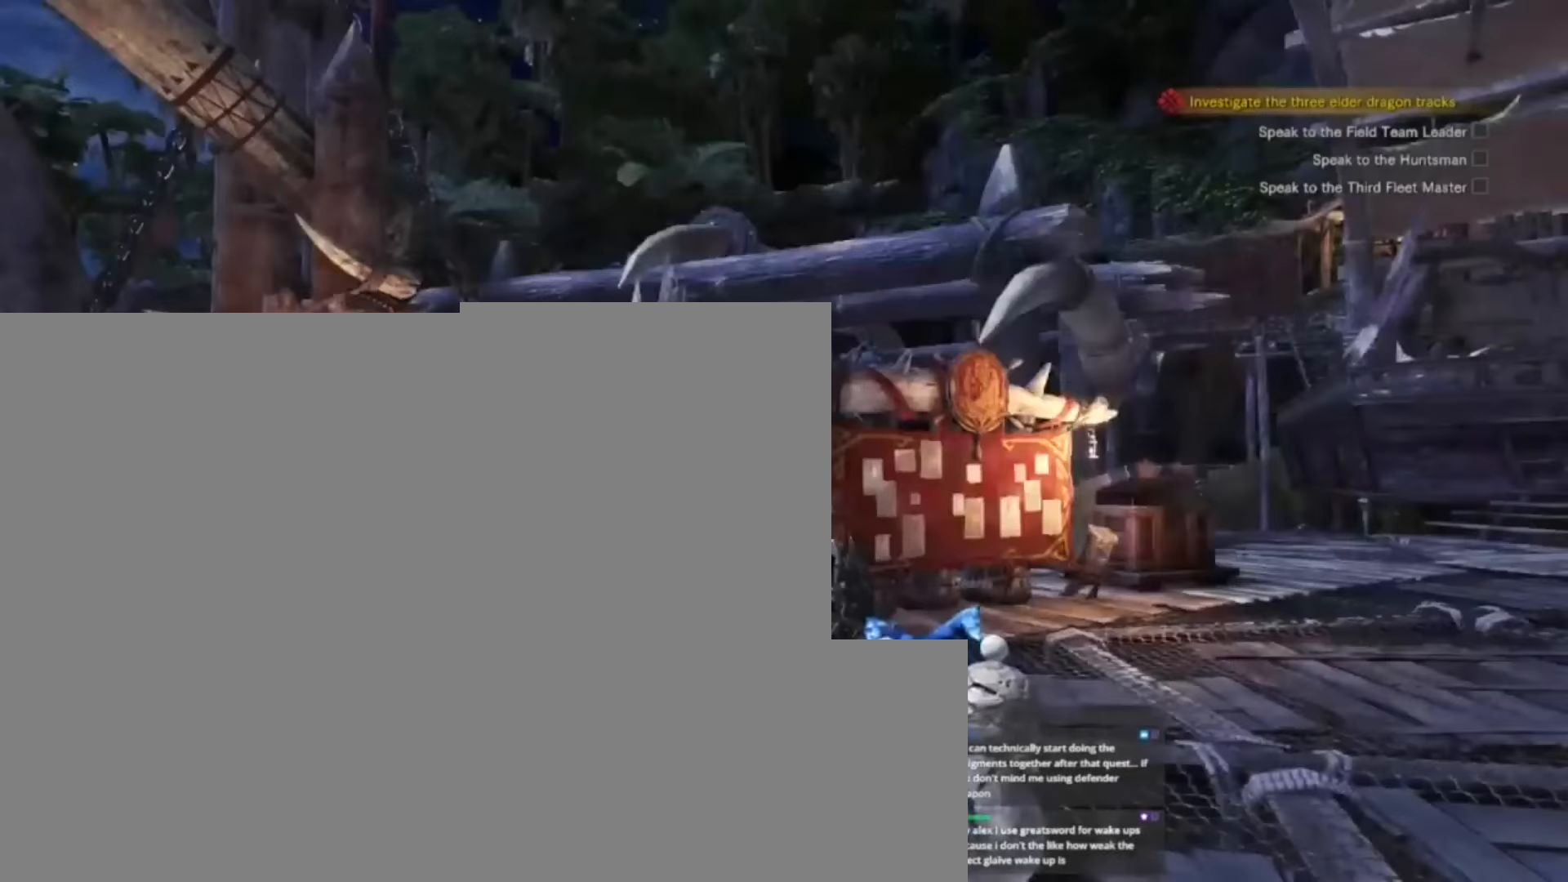
{"keys": ["d", "shift", "w"], "events": [[250, "d", "down"], [433, "shift", "down"], [500, "w", "down"]]}
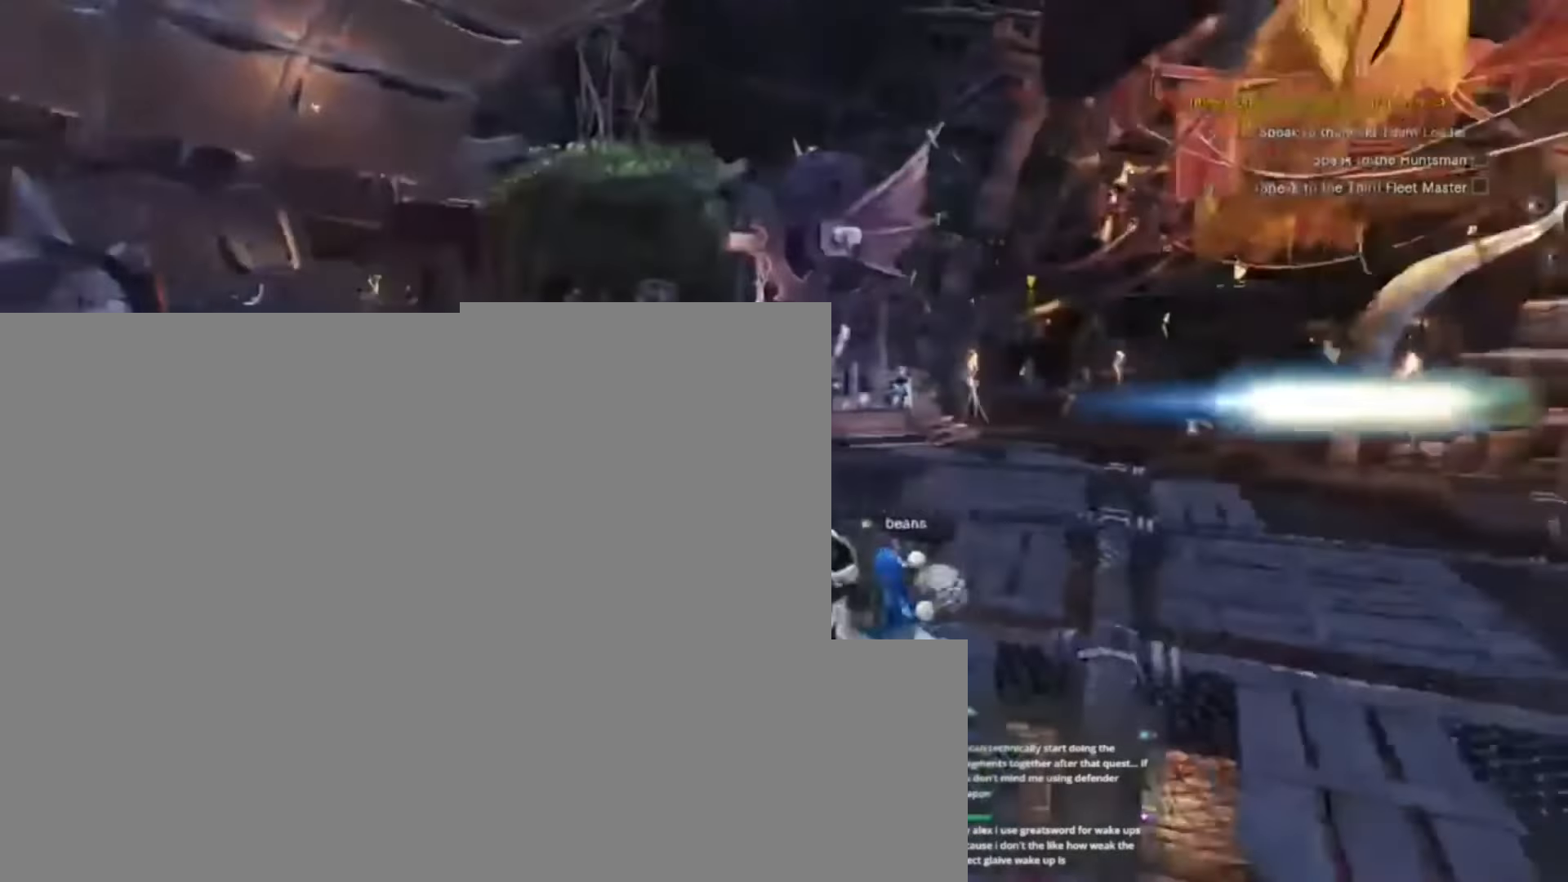
{"keys": ["d", "shift", "w"]}
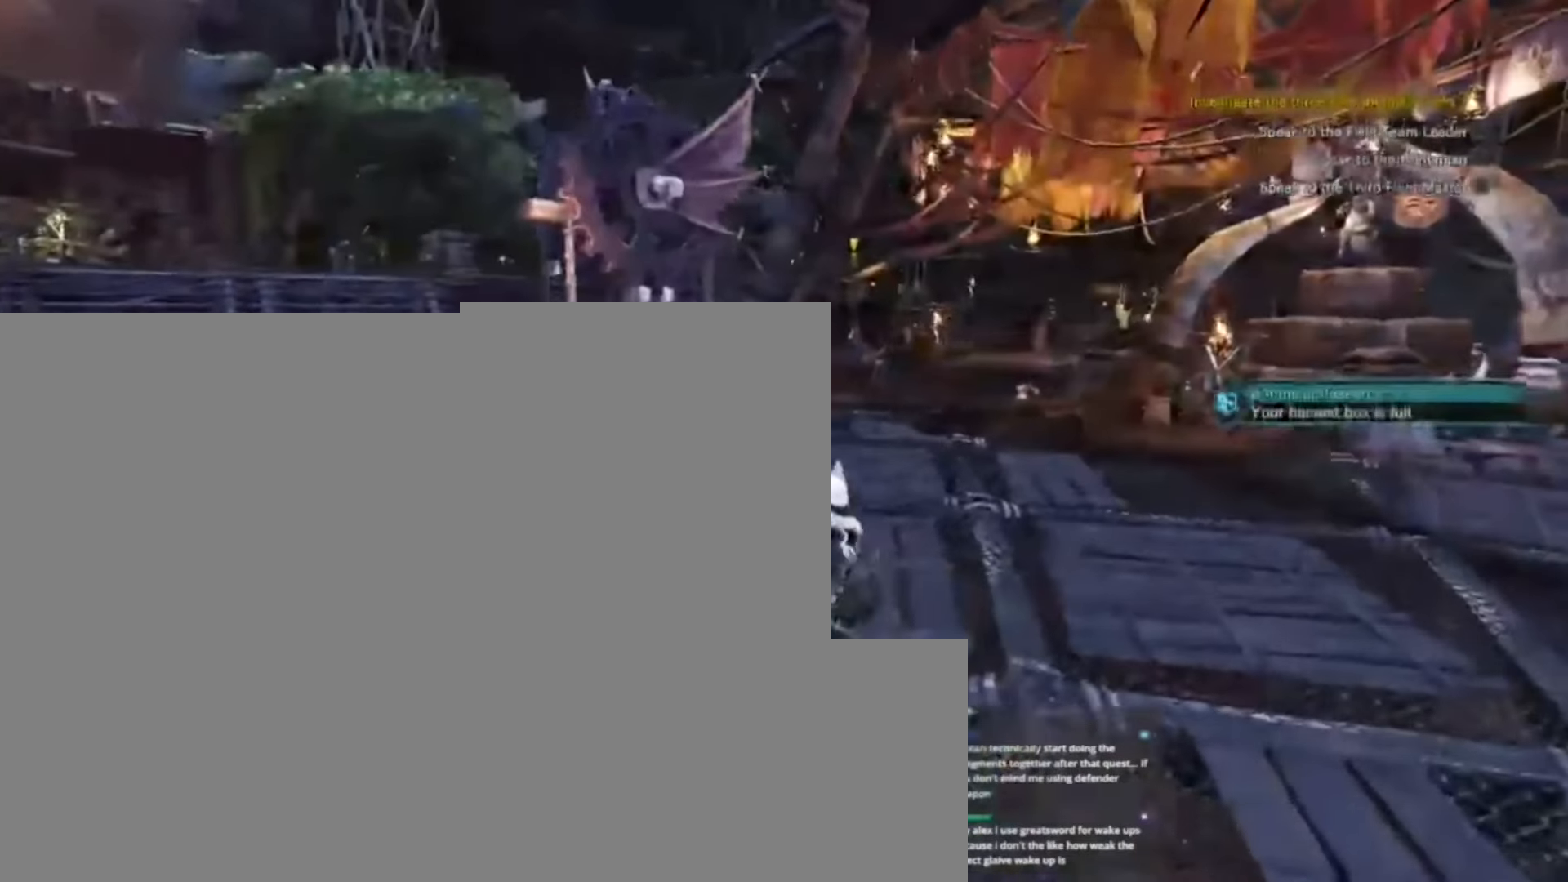
{"keys": ["shift", "w"], "events": [[167, "d", "up"]]}
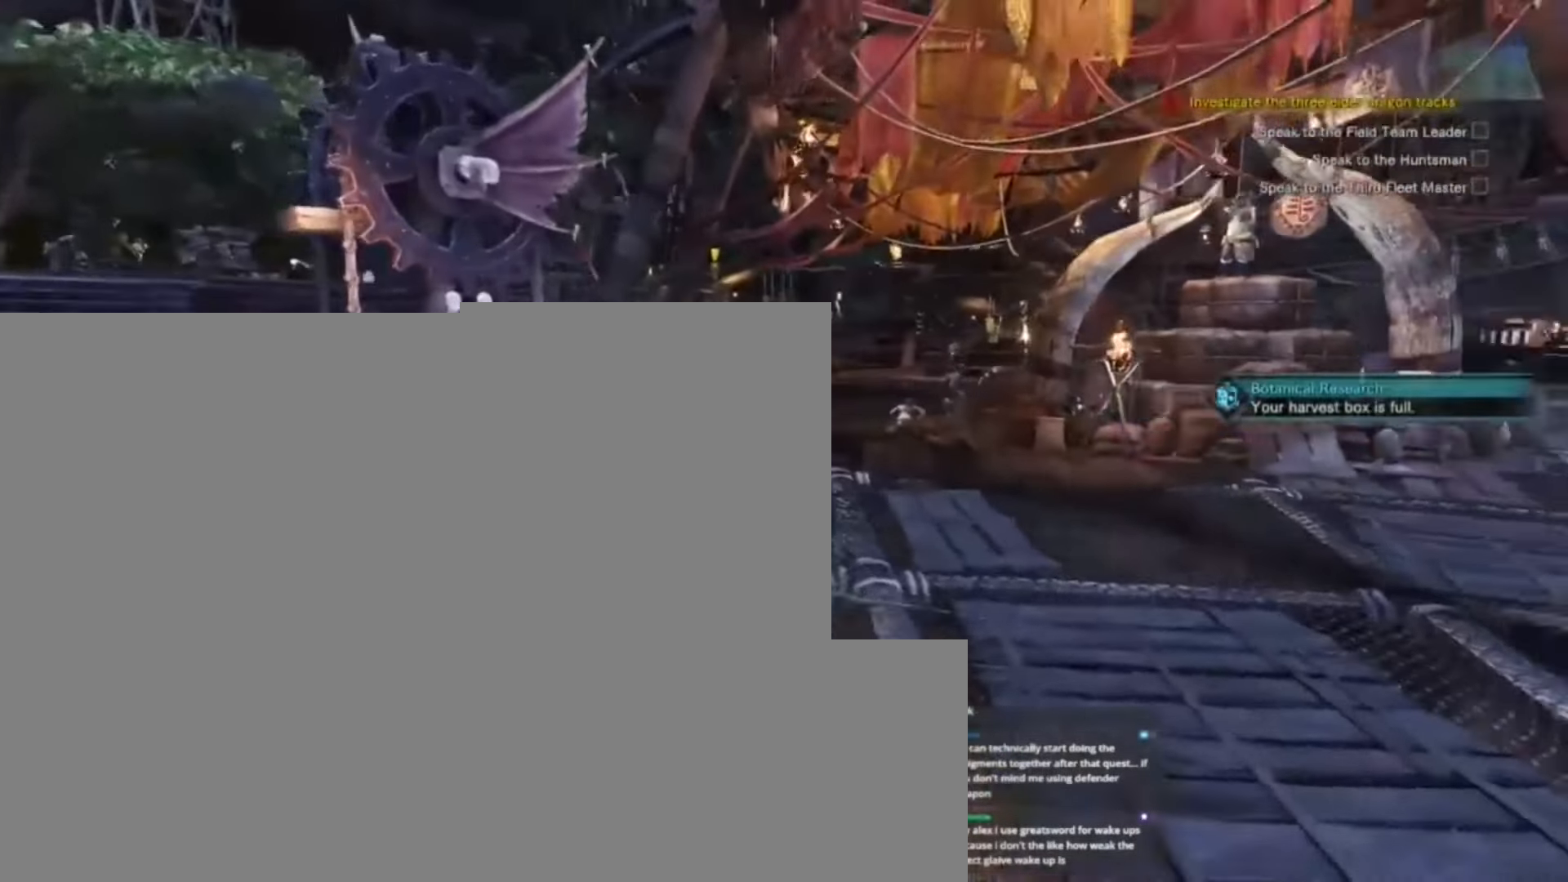
{"keys": ["shift", "w"], "events": []}
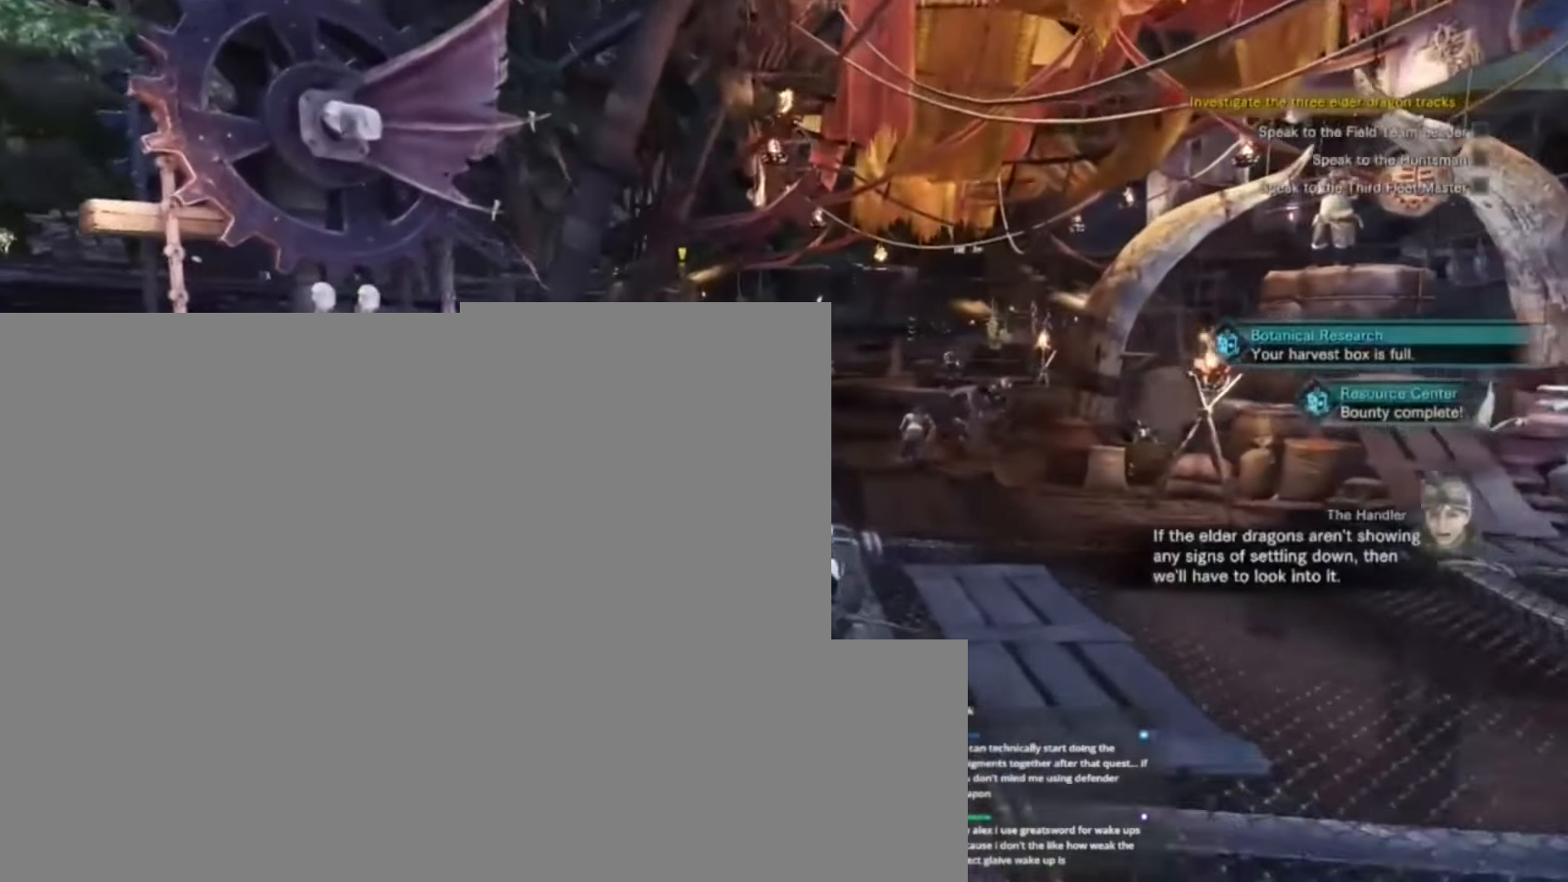
{"keys": ["shift", "w"], "events": []}
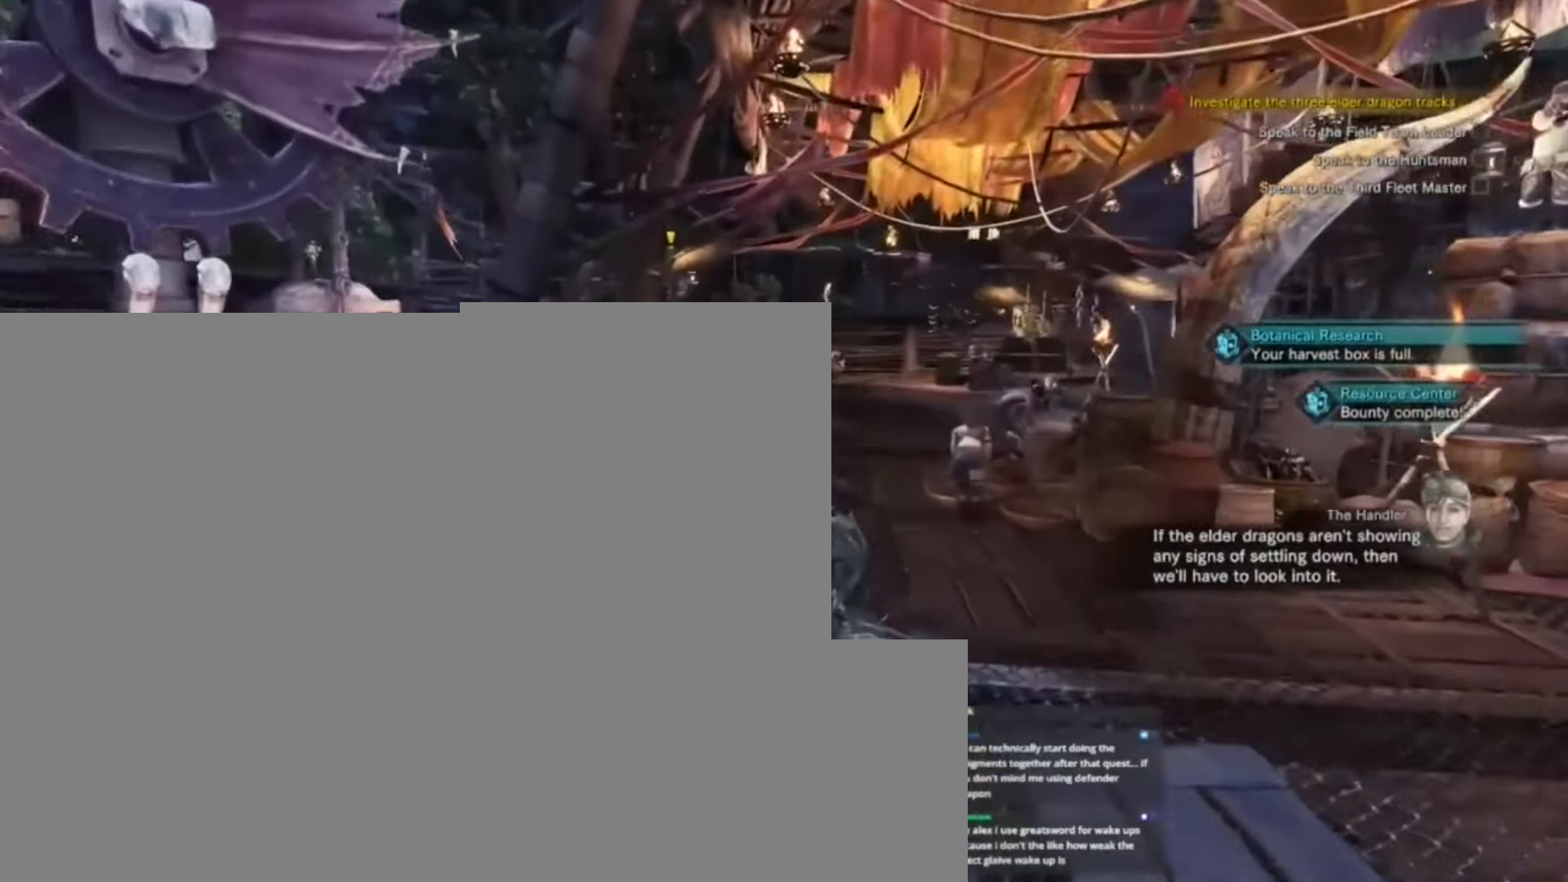
{"keys": [], "events": [[267, "shift", "up"], [267, "w", "up"]]}
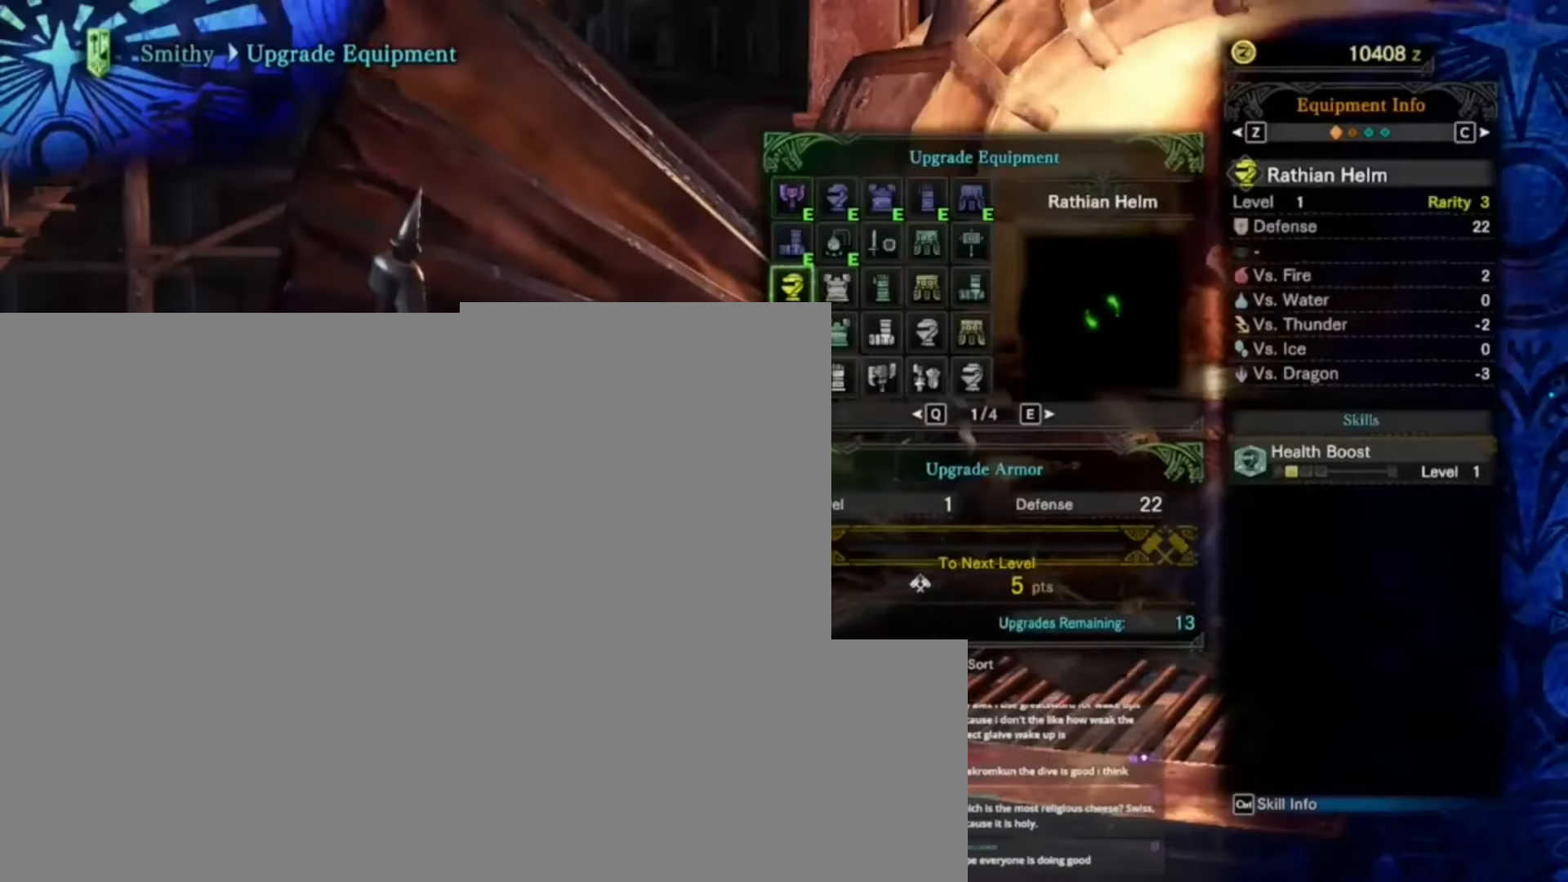
{"keys": [], "events": []}
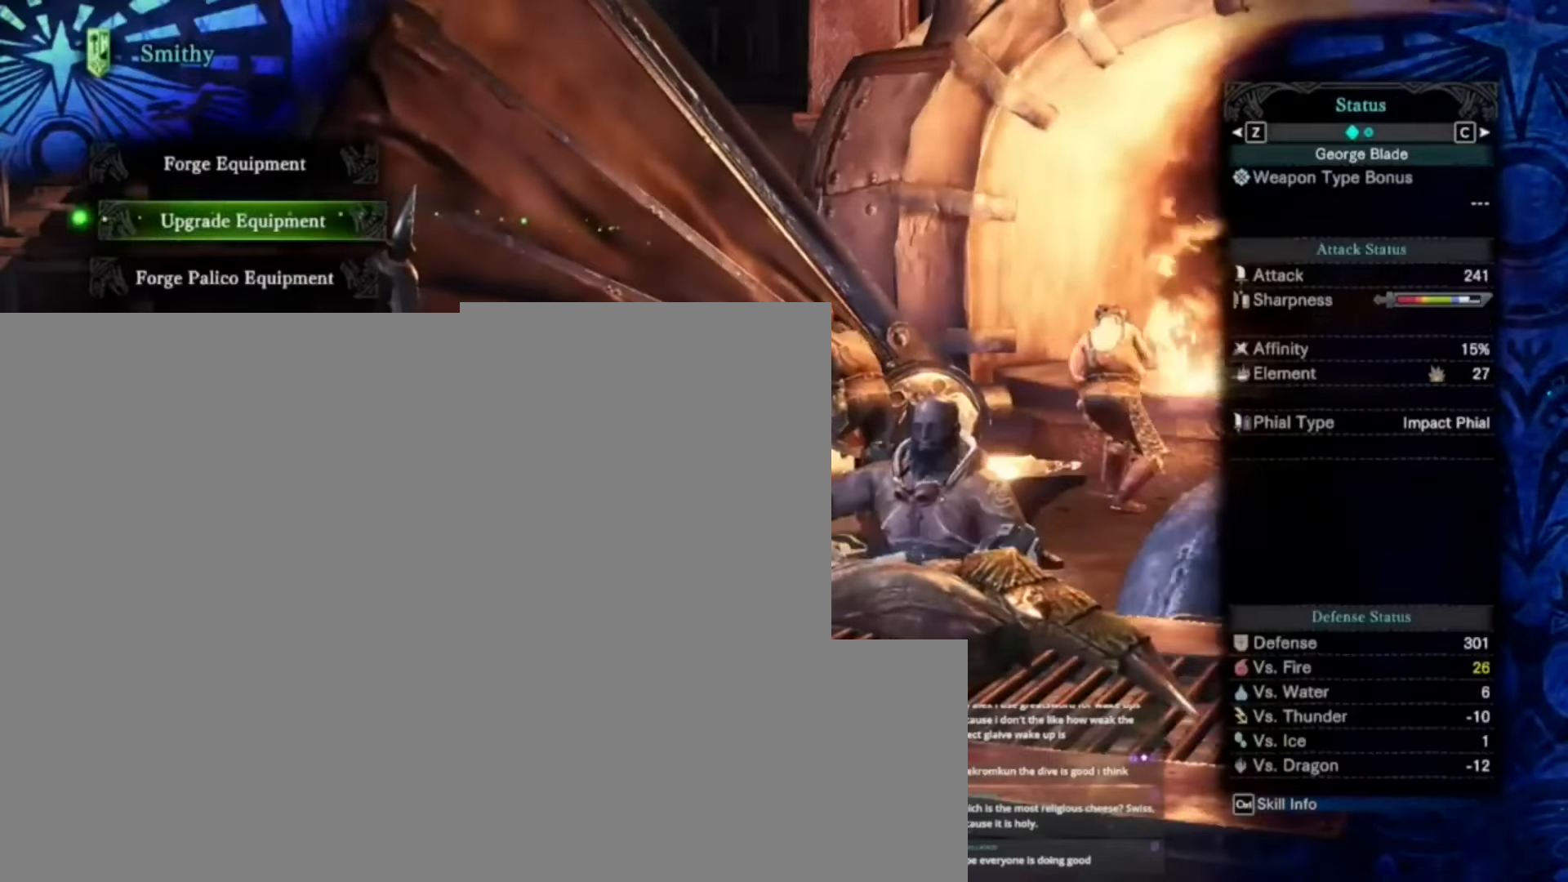
{"keys": [], "events": []}
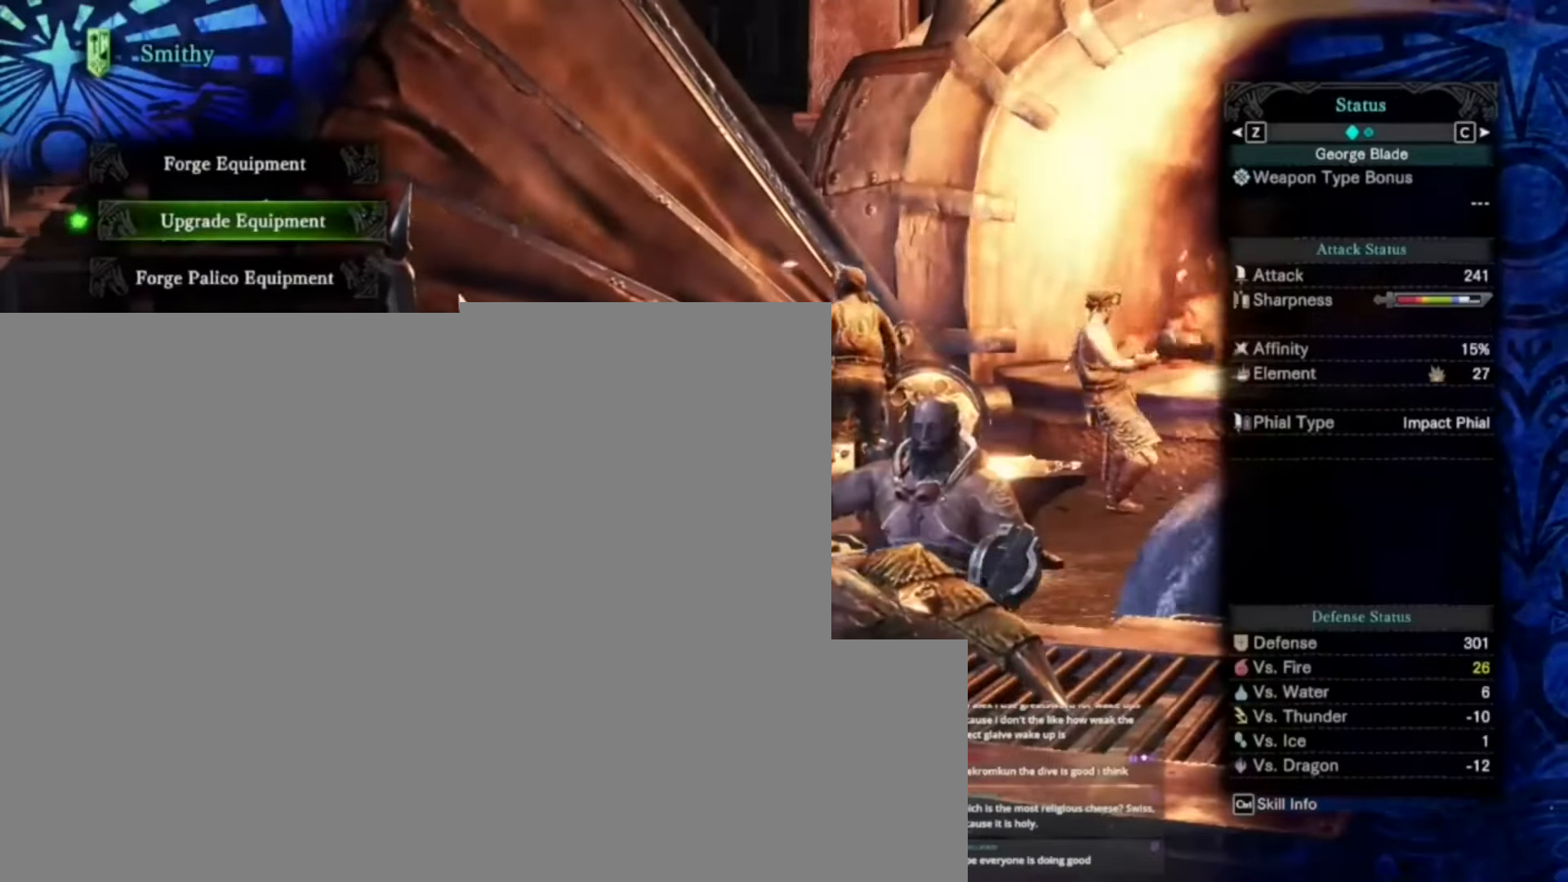
{"keys": [], "events": []}
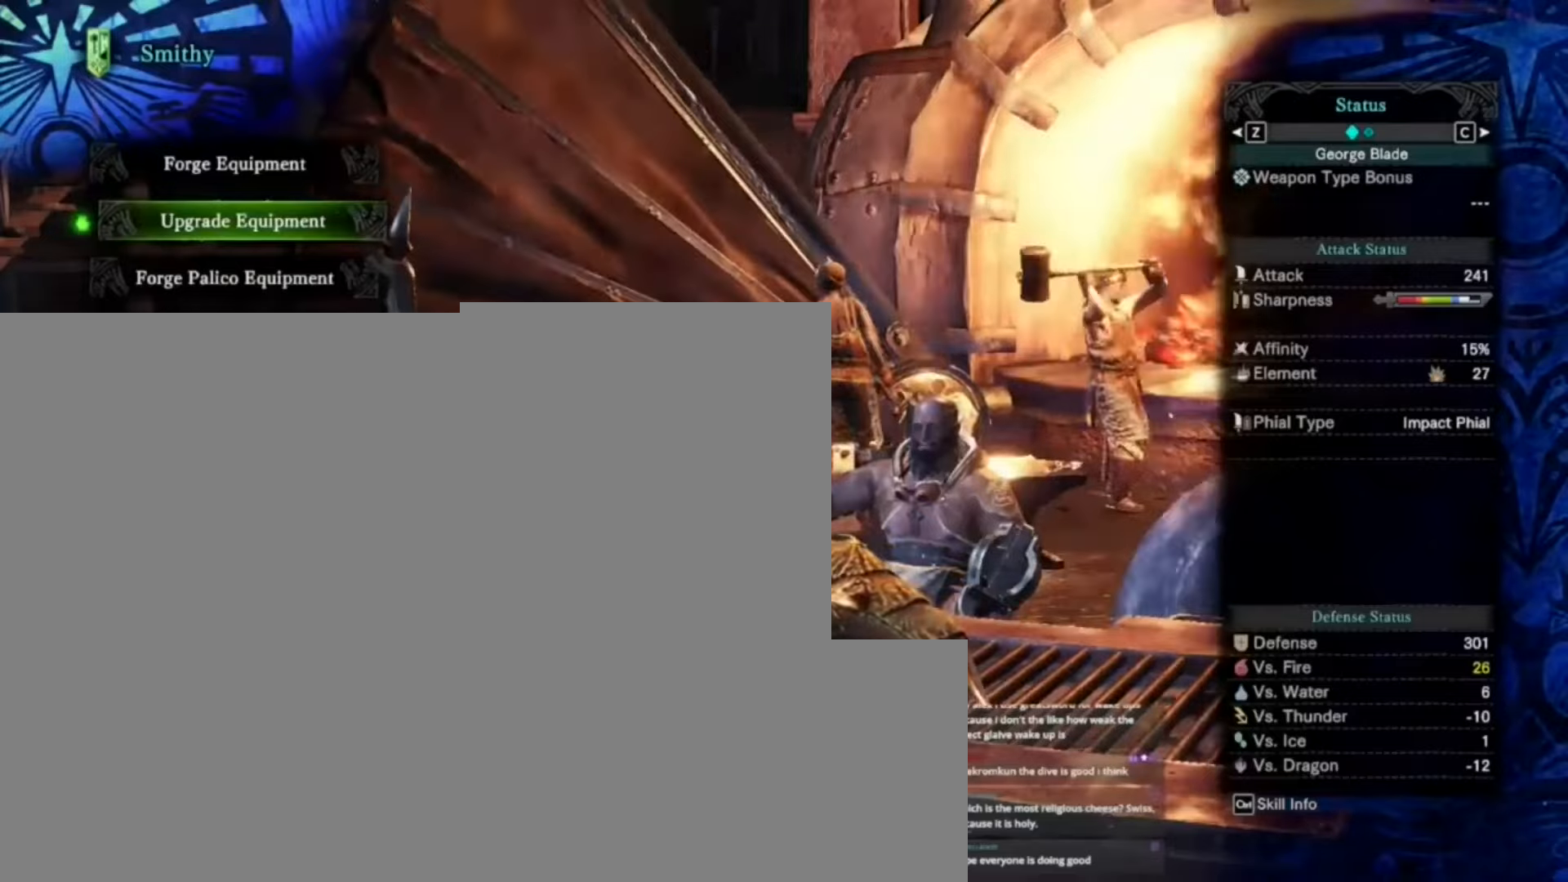
{"keys": [], "events": []}
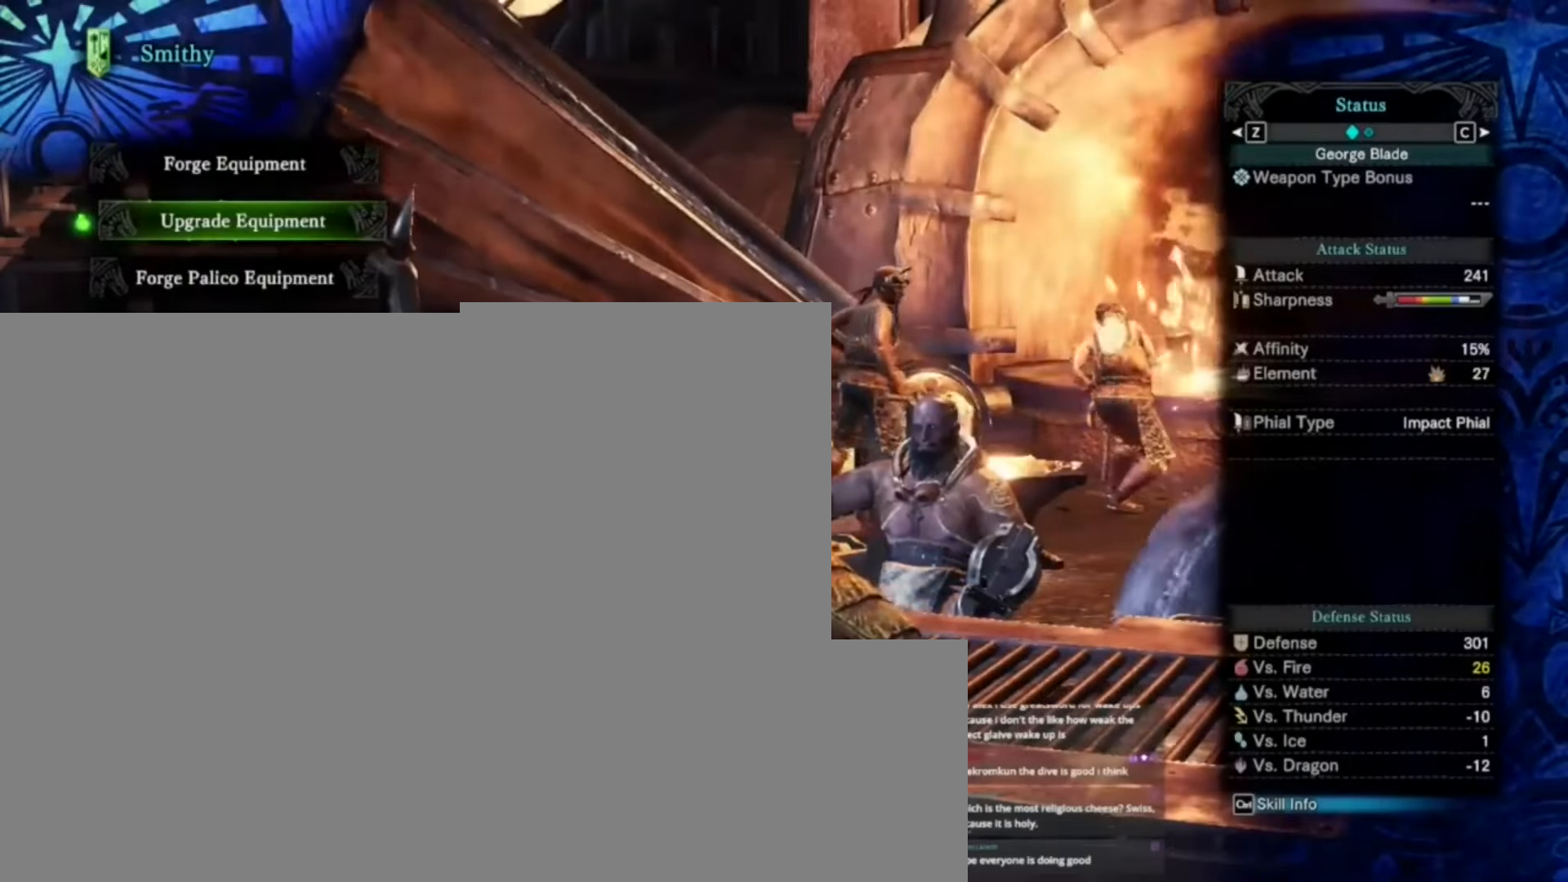
{"keys": [], "events": []}
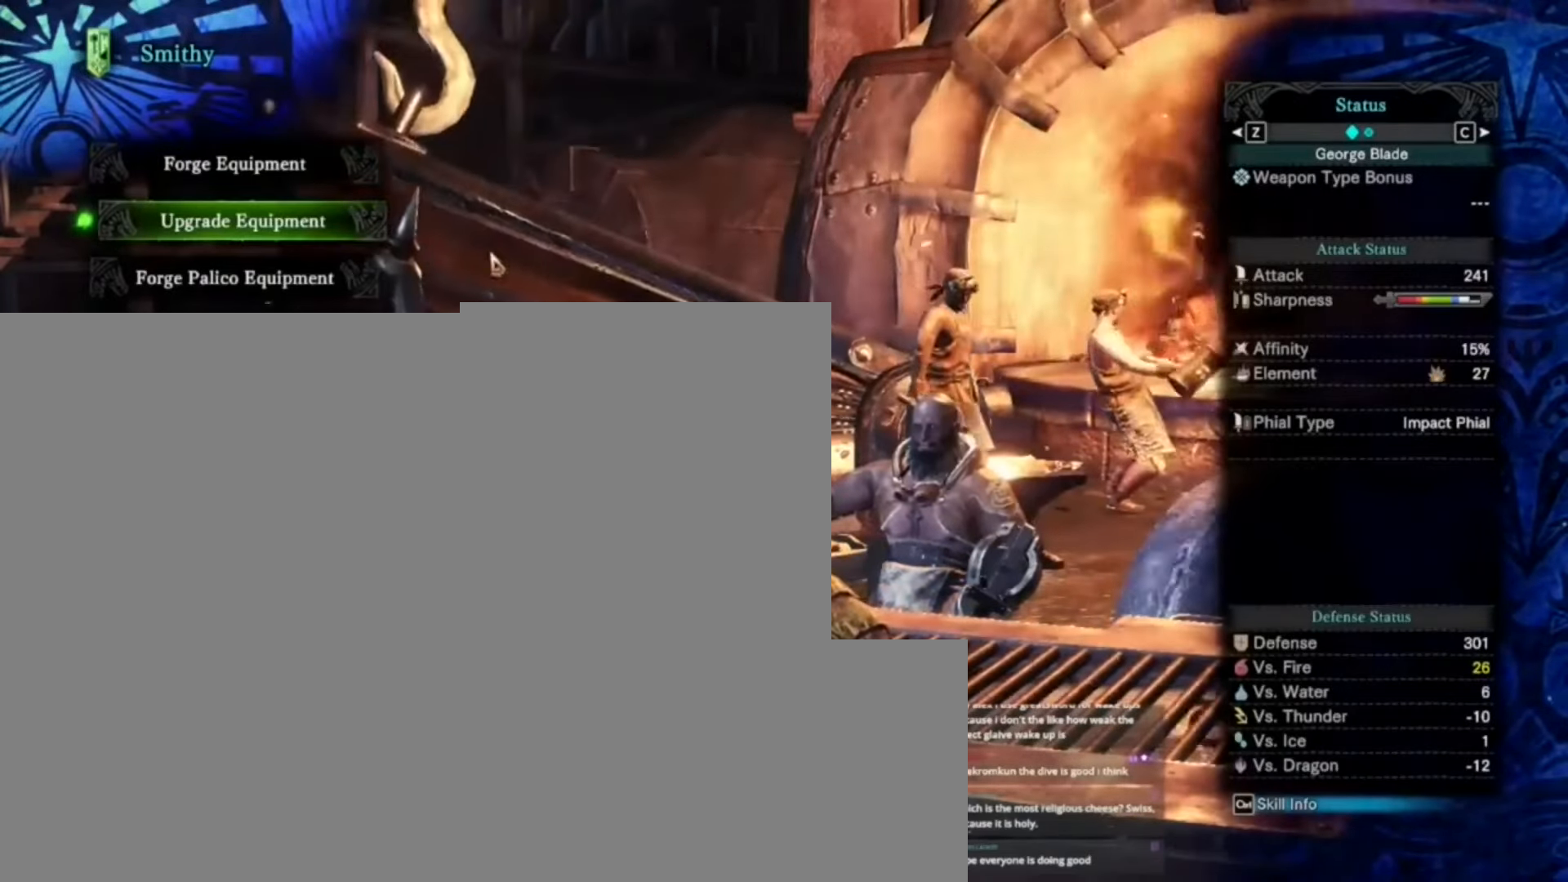
{"keys": [], "events": []}
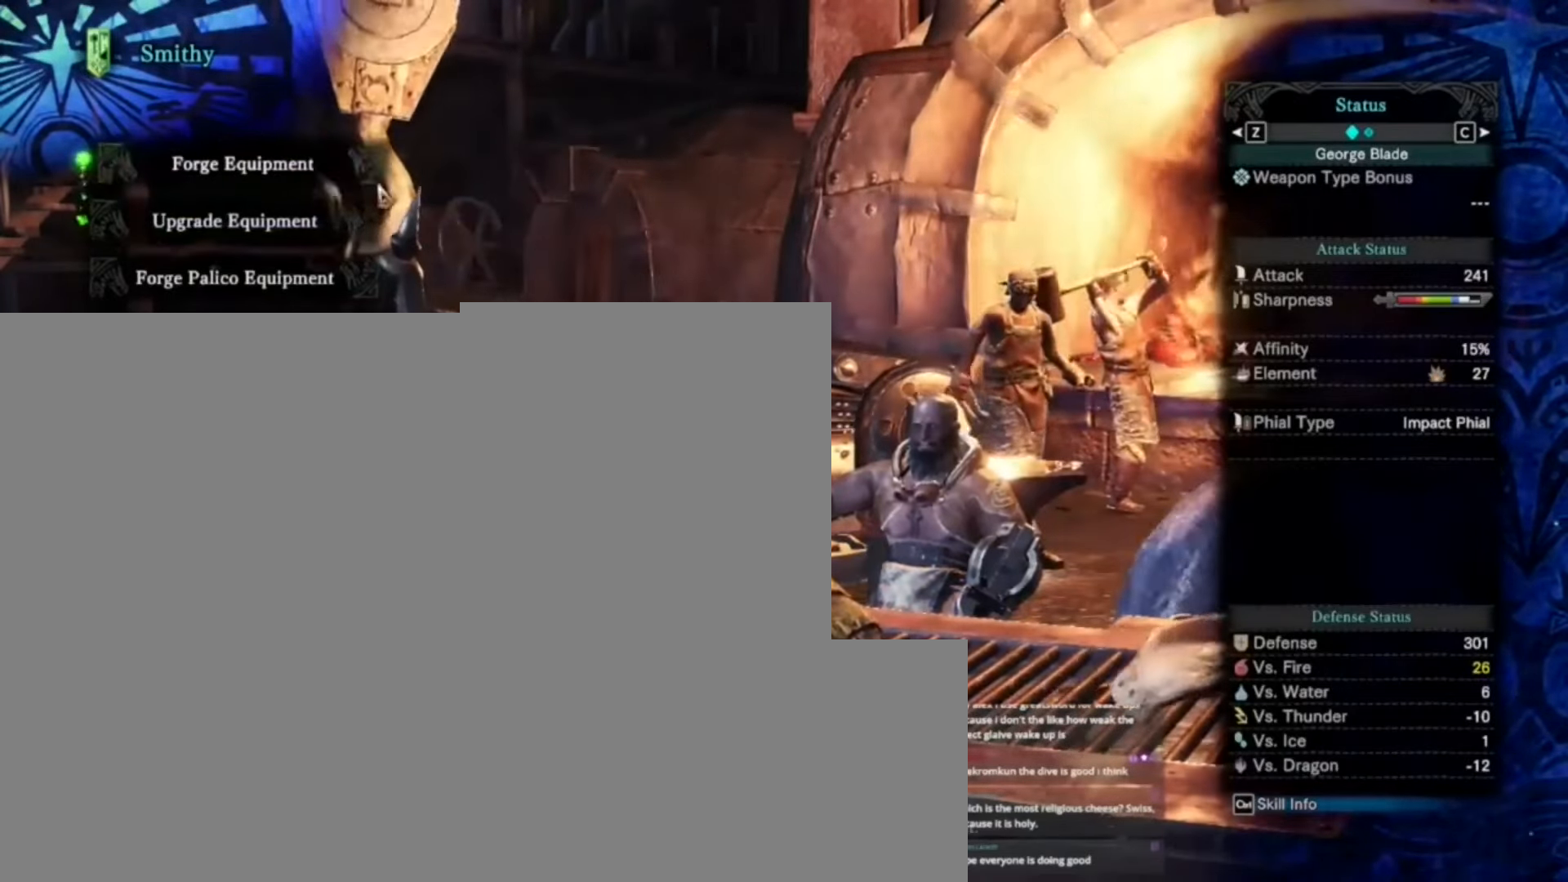
{"keys": [], "events": []}